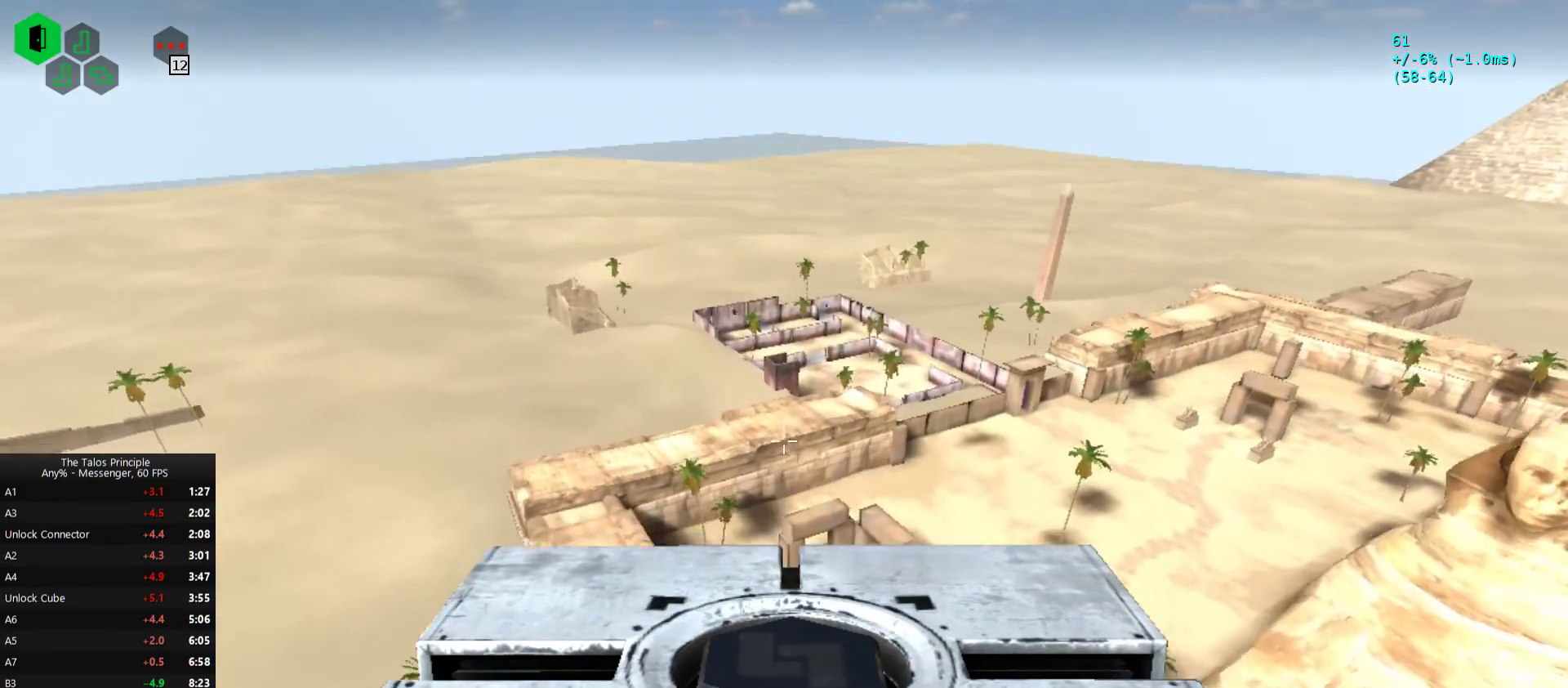
Gameplay with keyboard and mouse; each line is a JSON object with the keys and mouse buttons held at the frame after it. "events" lists presses ("down") and releases ("up") of "1", "2", "3", "4", "5", "a", "alt", "c", "caps_lock", "d", "e", "f", "g", "q", "r", "s", "shift", "space", "t", "tab", "v", "w", "x", "z", "mouse_left", "mouse_wheel", "mouse_right", "mouse_mb4" and "mouse_mb5" between this image and that frame as [ms after this image, input, new state], when the widget could be followed in between. "mouse_left", "mouse_wheel", "mouse_right", "mouse_mb4", "mouse_mb5" = the "left", "wheel", "right", "mb4", "mb5" buttons of the "mouse" list. No other keys are recorded. "wheel" means that the mouse wheel is clicked or scrolled. Mouse movement is not recorded.
{"keys": [], "mouse": [], "events": []}
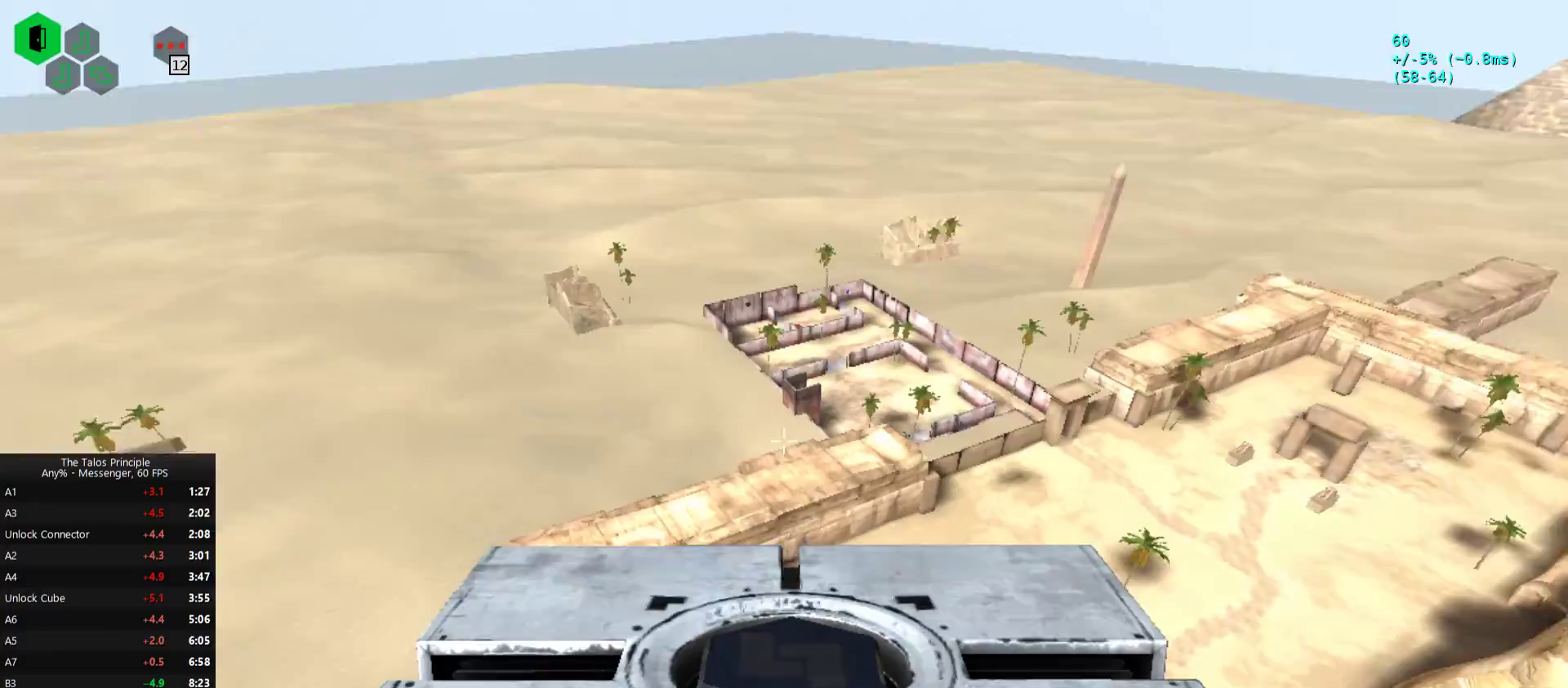
{"keys": [], "mouse": [], "events": []}
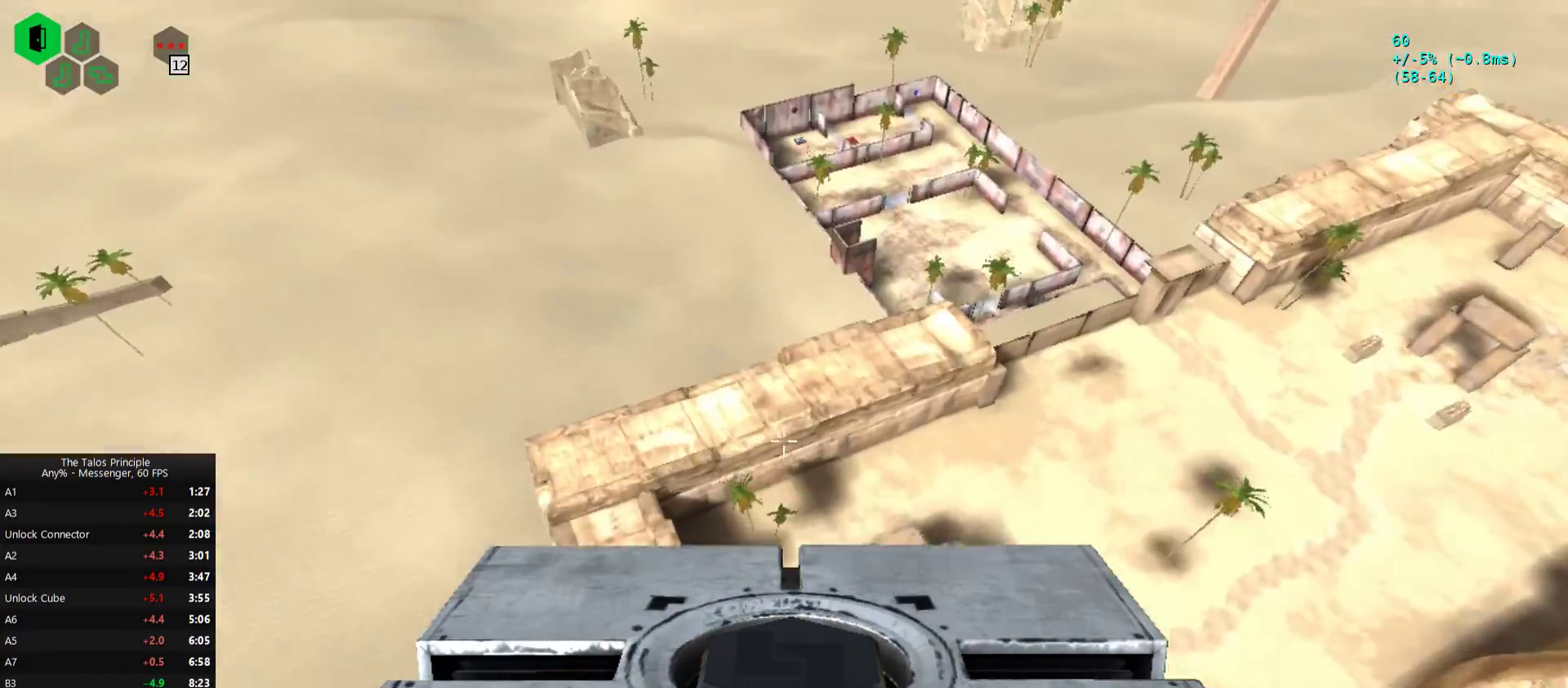
{"keys": [], "mouse": [], "events": []}
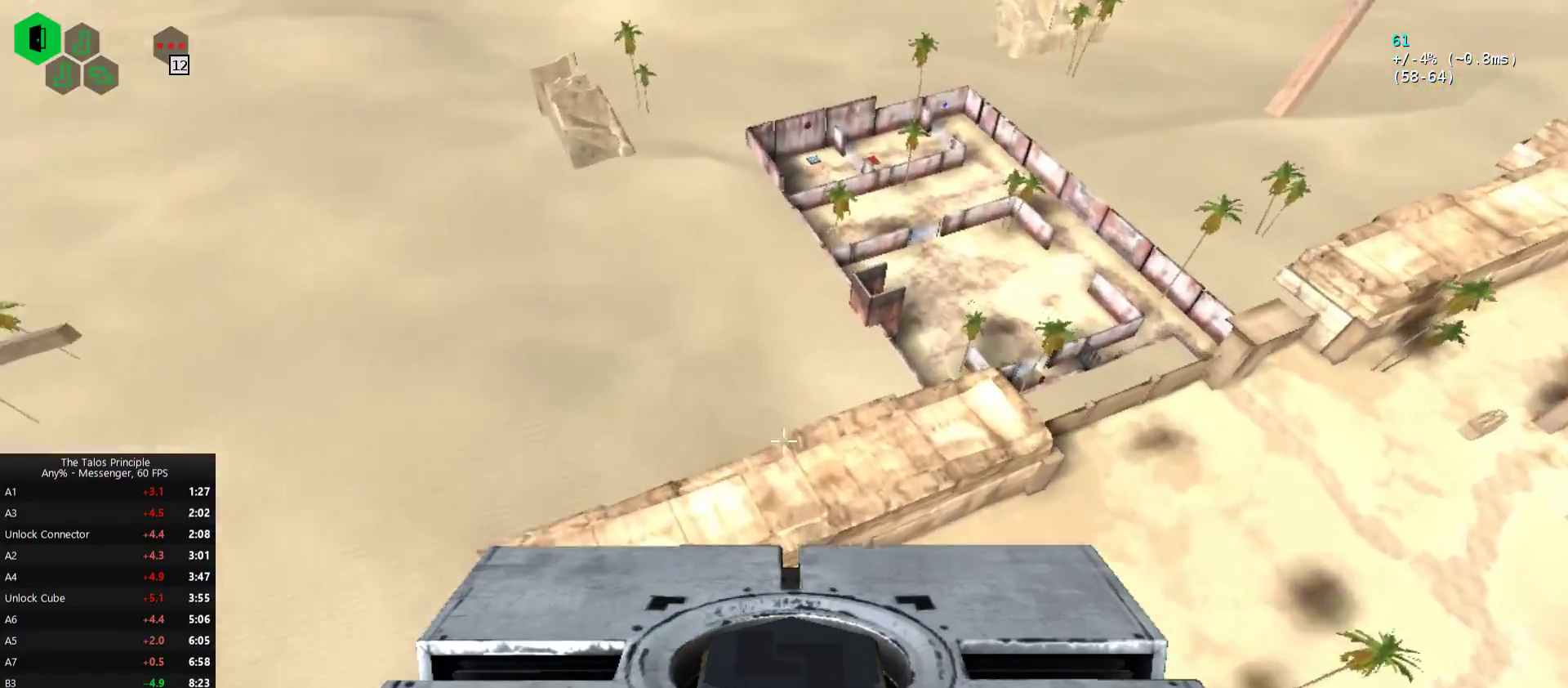
{"keys": [], "mouse": [], "events": []}
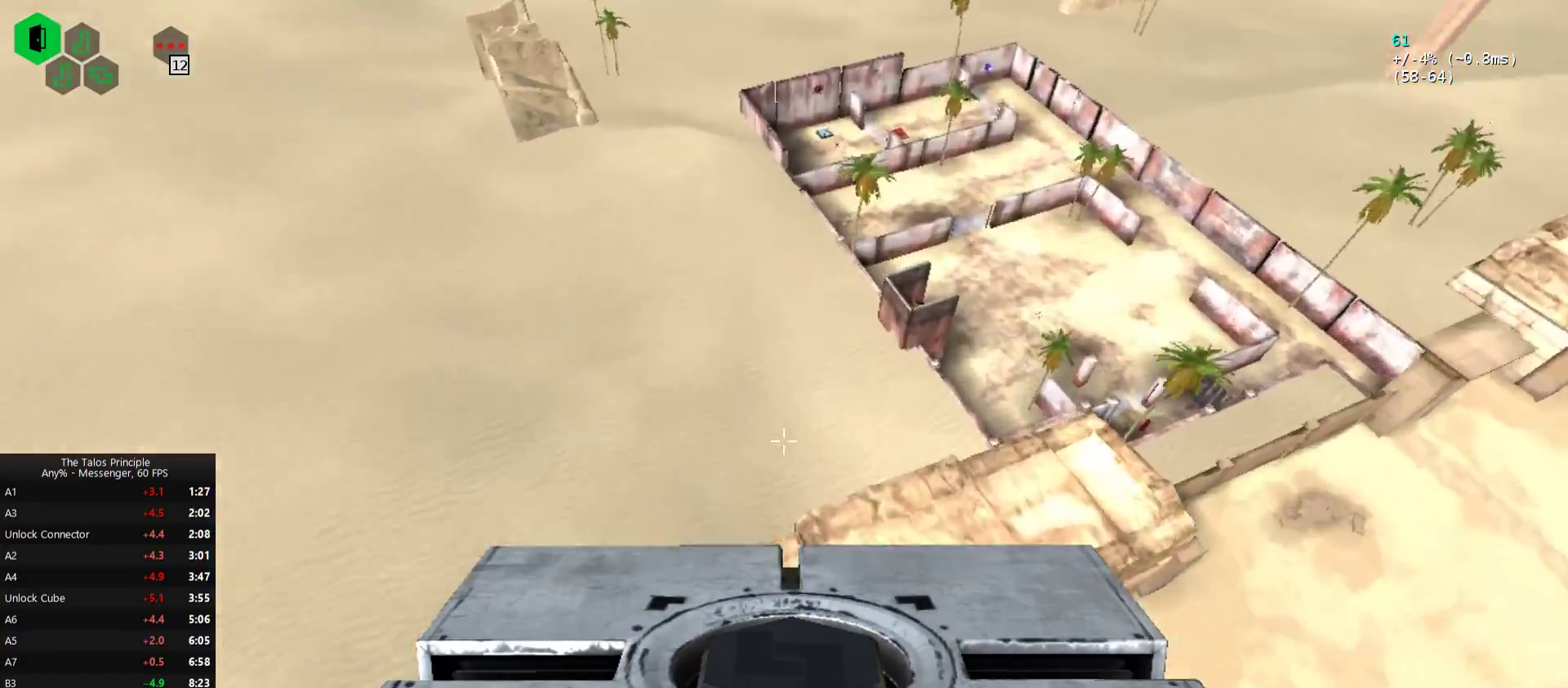
{"keys": [], "mouse": [], "events": []}
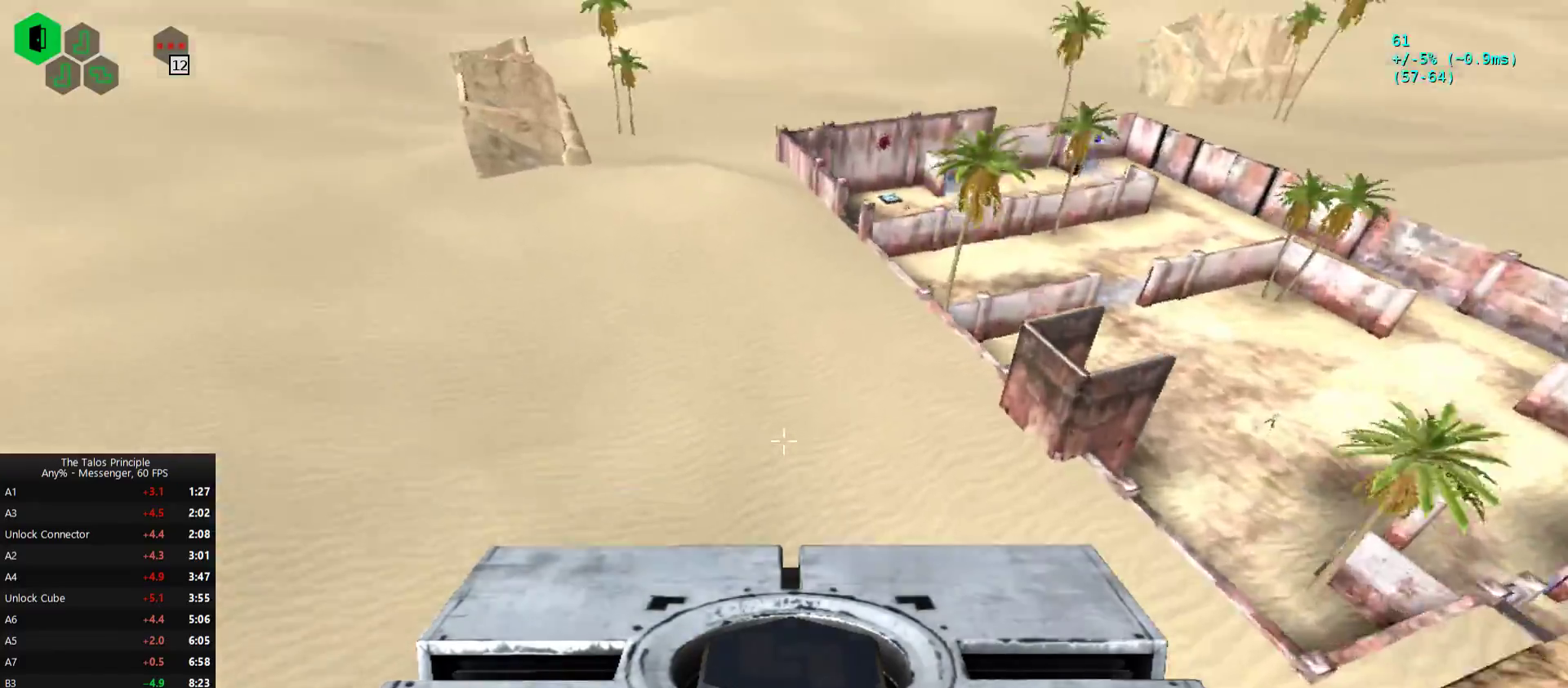
{"keys": [], "mouse": ["left"], "events": [[500, "mouse_left", "down"]]}
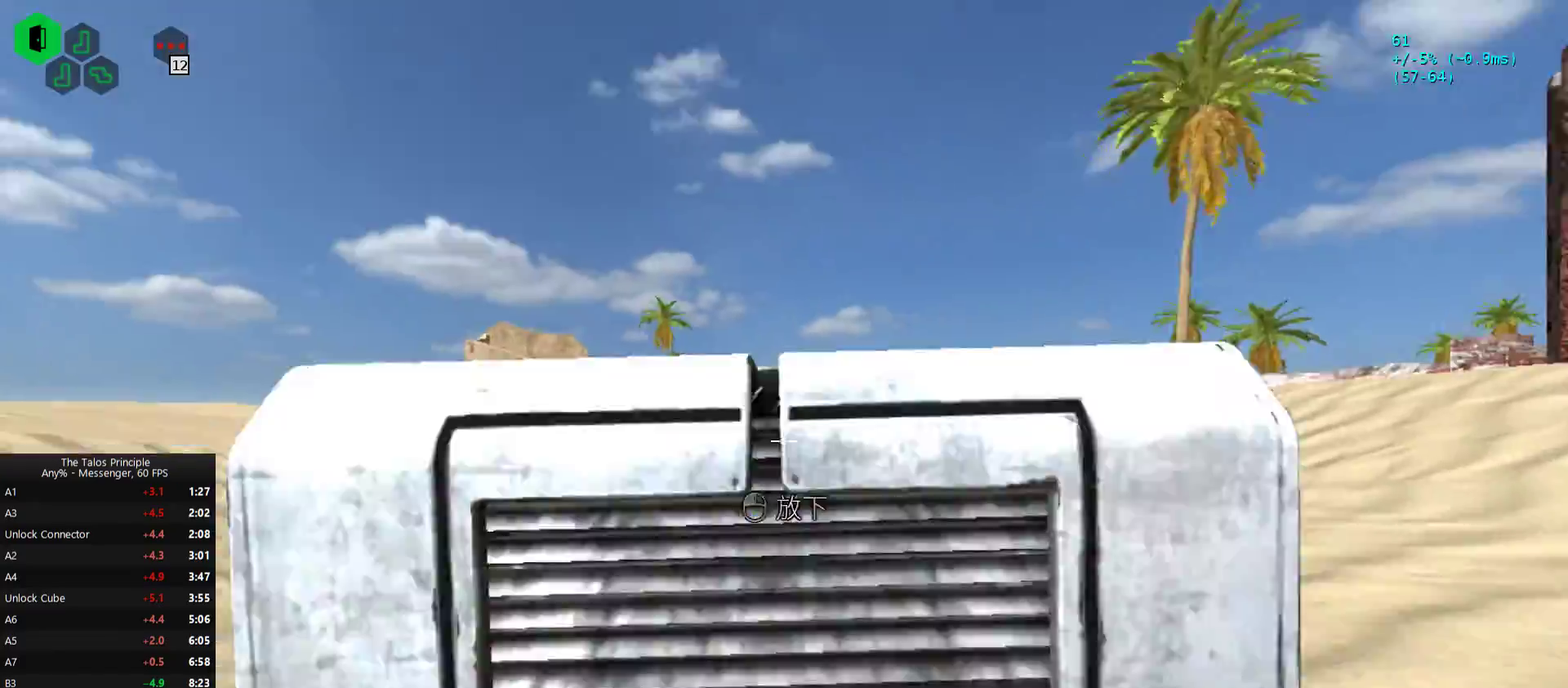
{"keys": ["w"], "mouse": [], "events": [[33, "d", "down"], [33, "mouse_left", "up"], [233, "w", "down"], [467, "d", "up"]]}
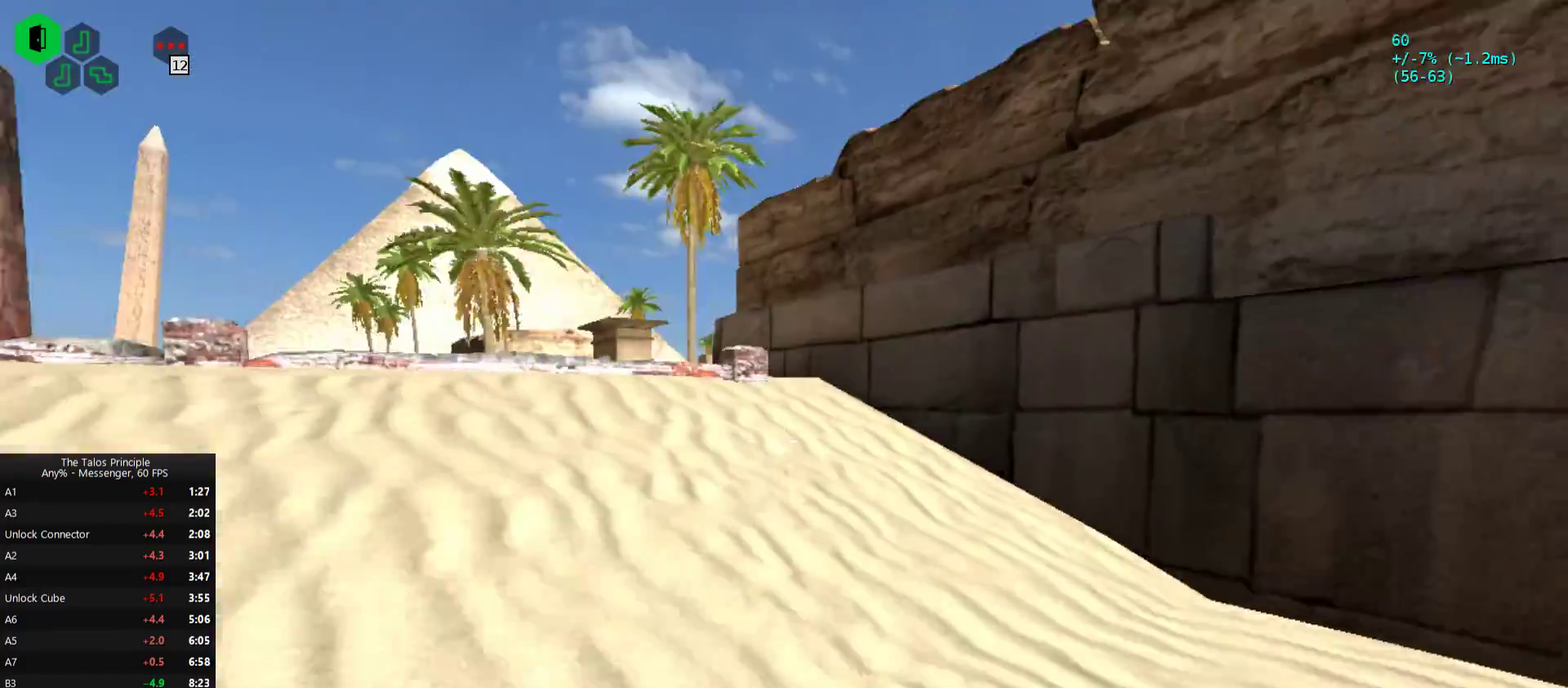
{"keys": ["w"], "mouse": [], "events": [[300, "mouse_left", "down"], [400, "mouse_left", "up"]]}
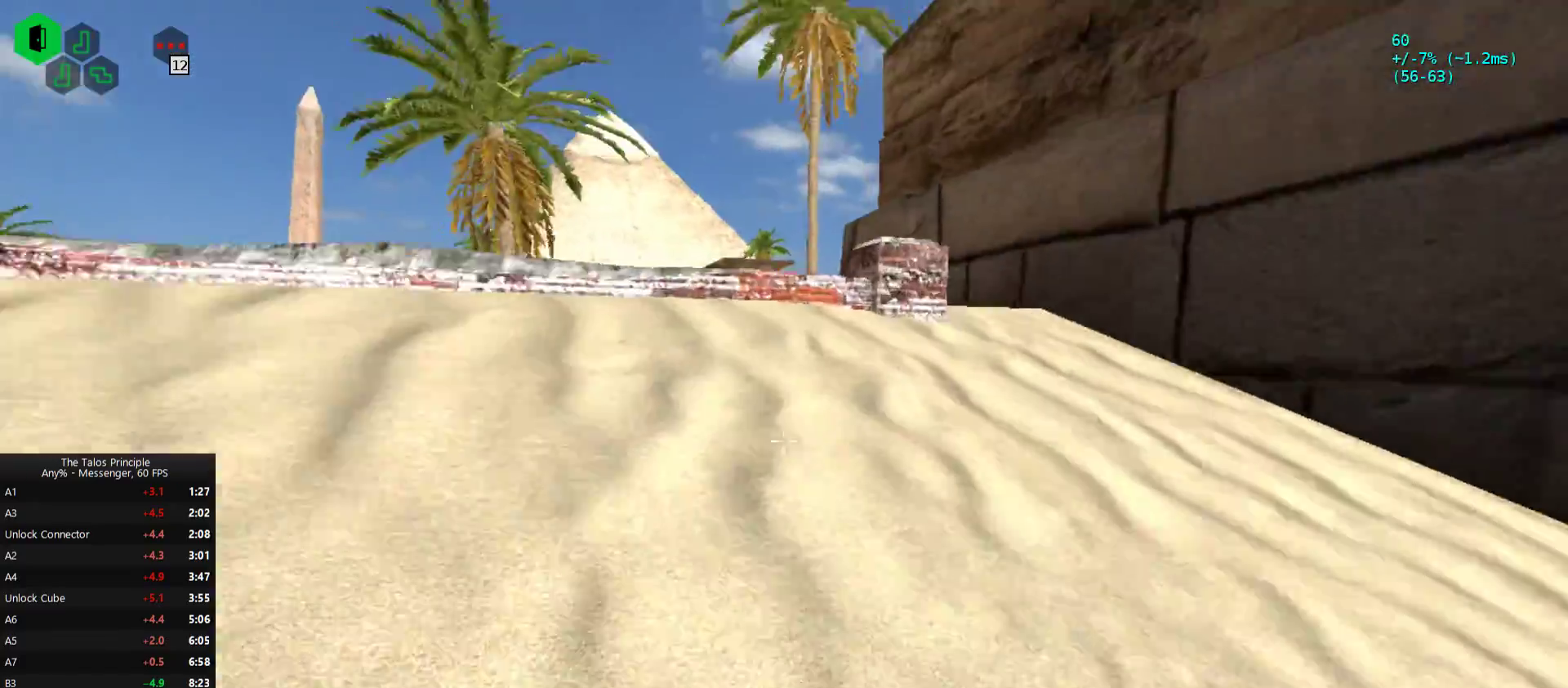
{"keys": ["w"], "mouse": [], "events": []}
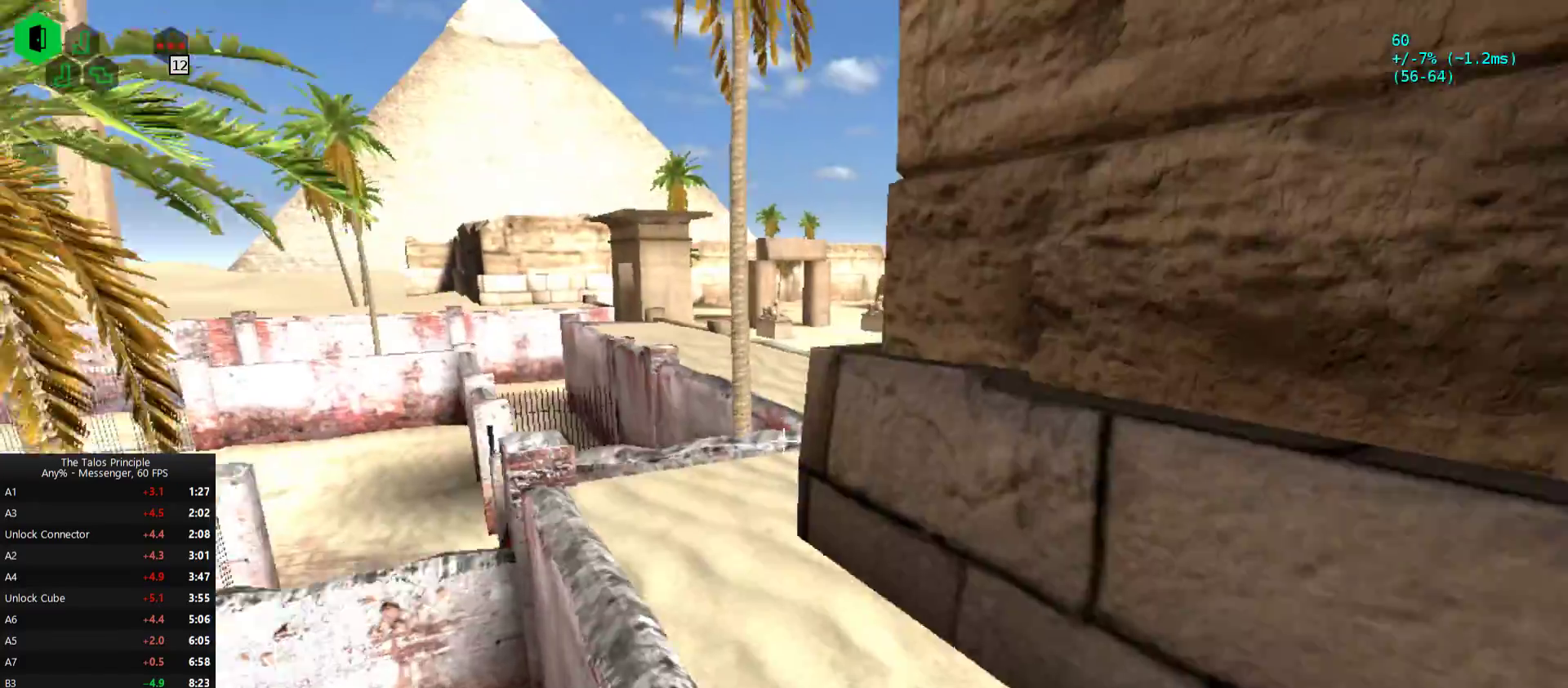
{"keys": ["w"], "mouse": [], "events": []}
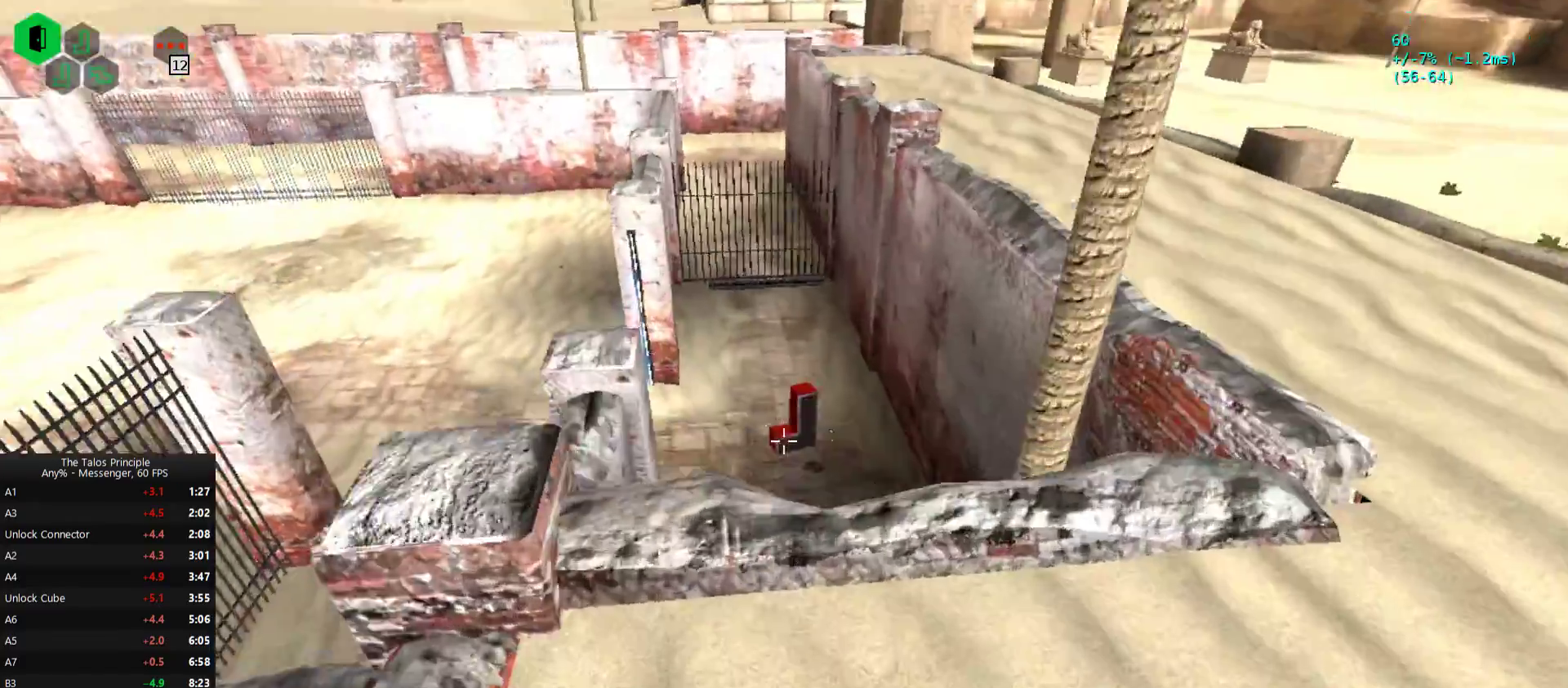
{"keys": [], "mouse": [], "events": [[300, "w", "up"]]}
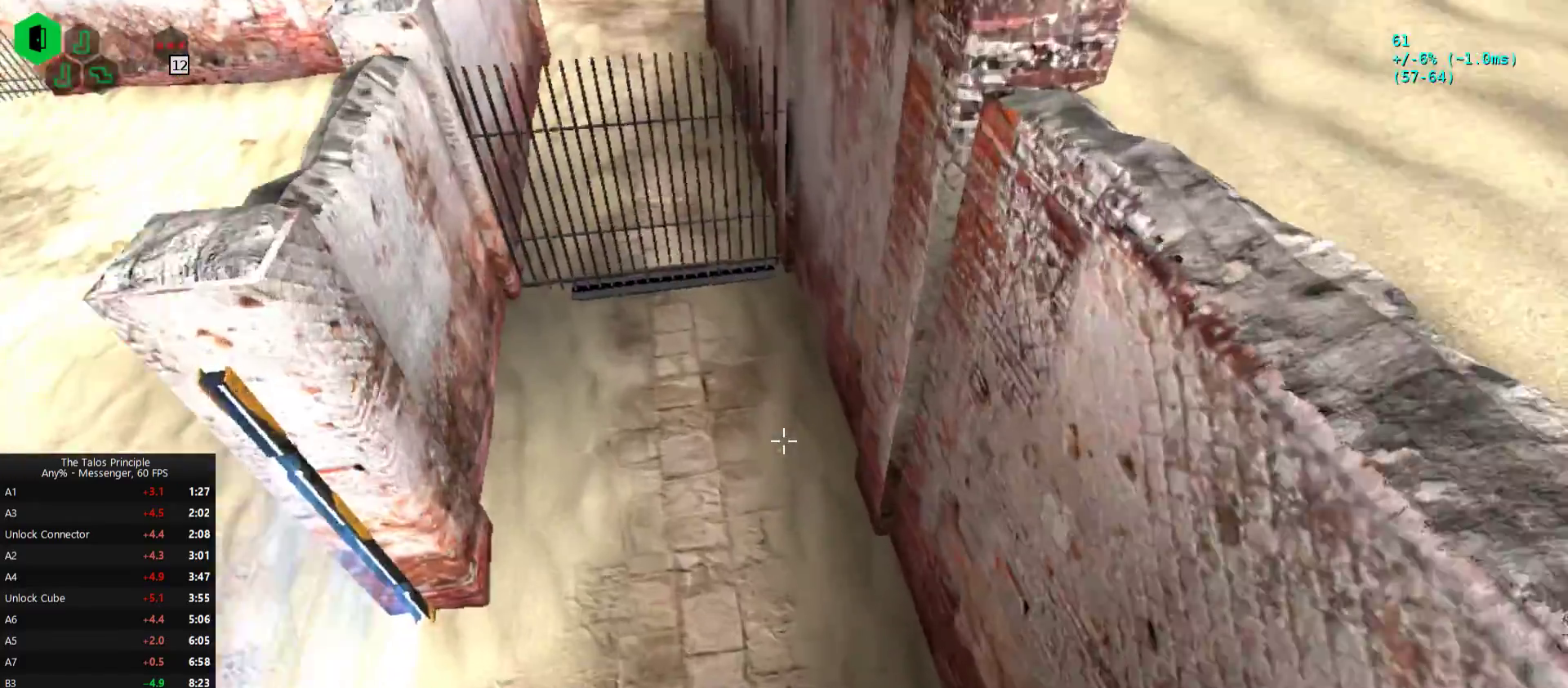
{"keys": [], "mouse": [], "events": []}
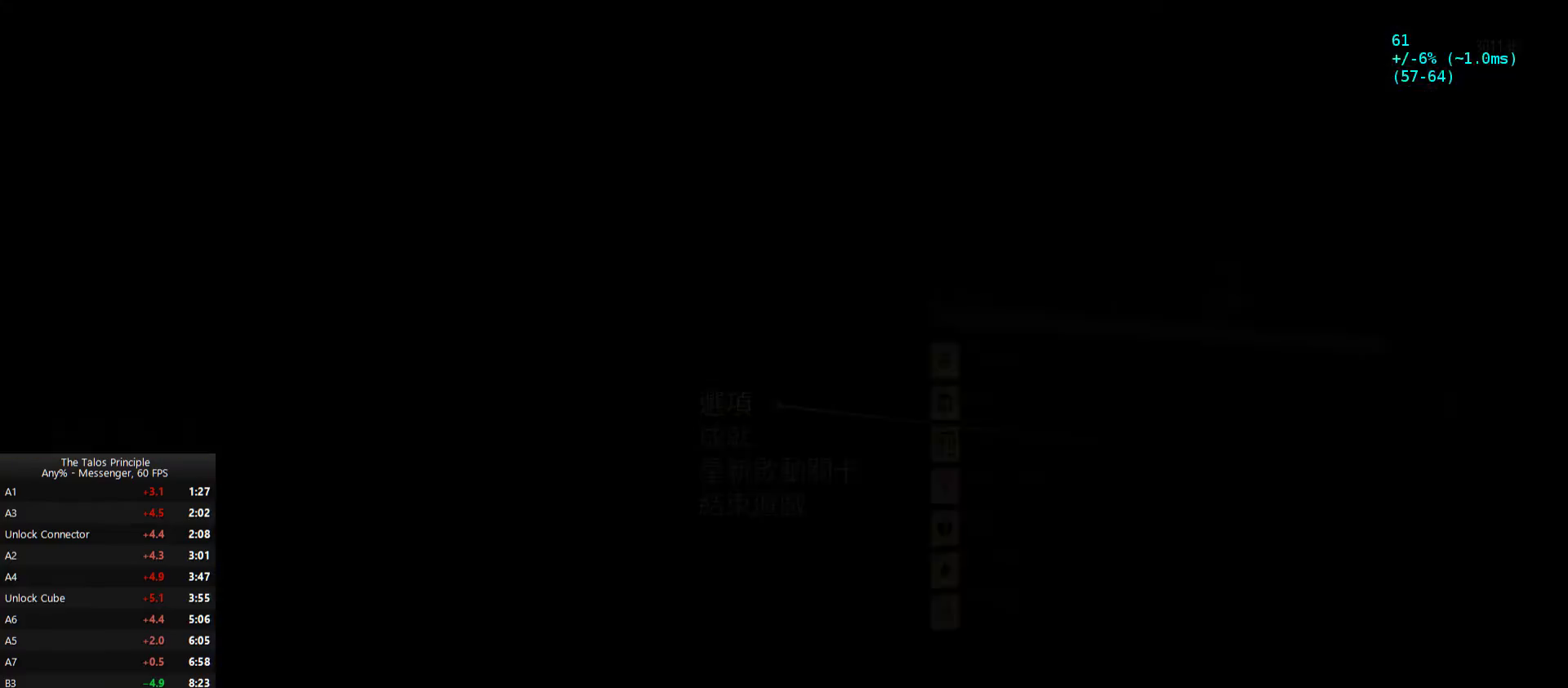
{"keys": [], "mouse": [], "events": [[100, "mouse_left", "down"], [233, "mouse_left", "up"]]}
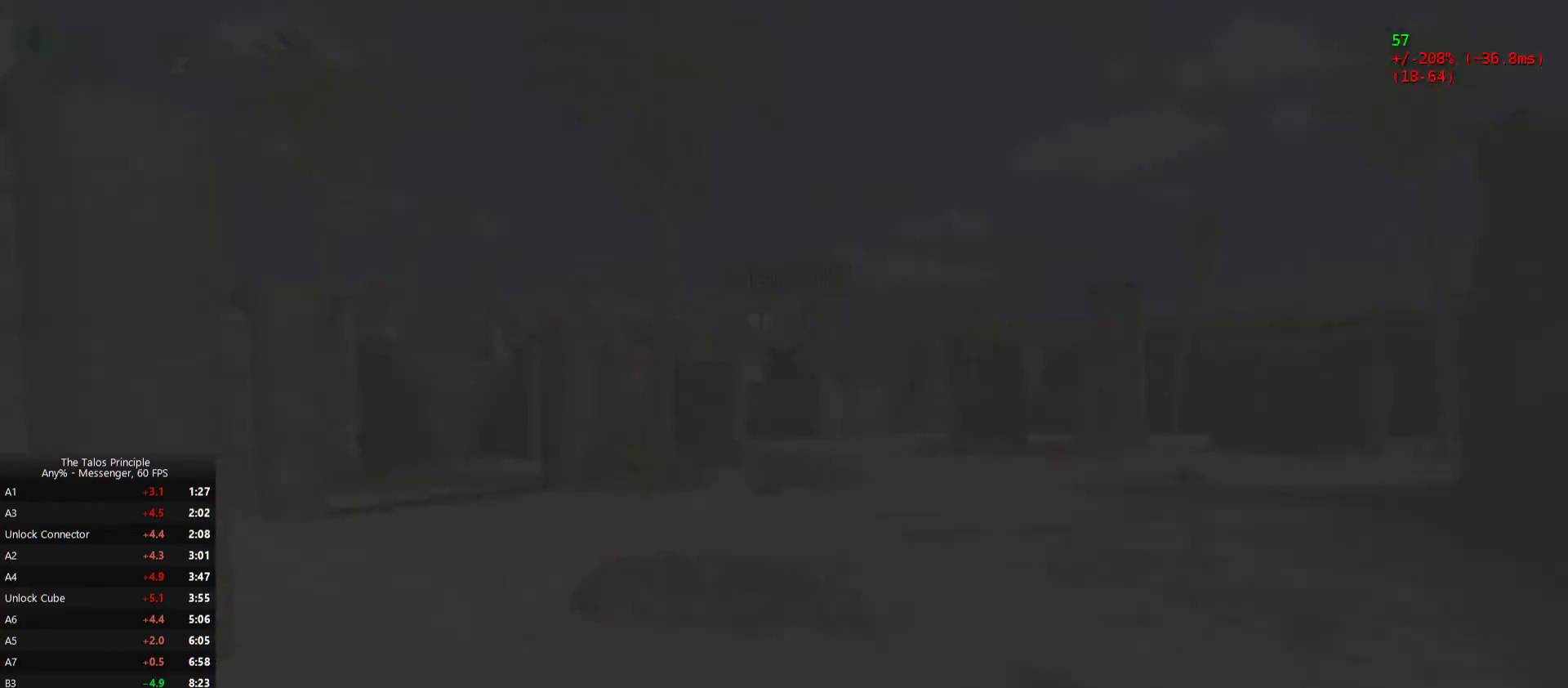
{"keys": ["a", "w"], "mouse": [], "events": [[100, "mouse_mb5", "down"], [200, "a", "down"], [200, "w", "down"], [267, "mouse_mb5", "up"]]}
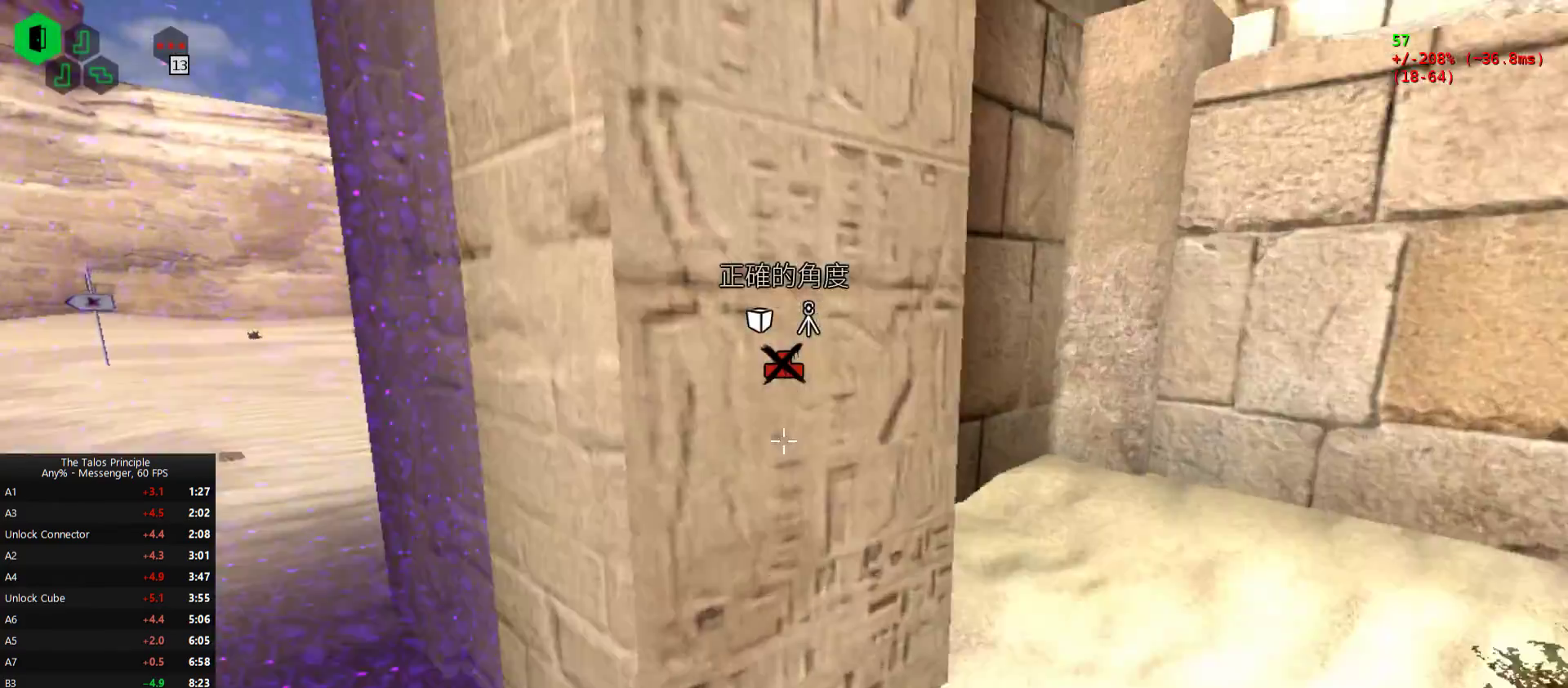
{"keys": [], "mouse": ["left"], "events": [[300, "a", "up"], [400, "mouse_left", "down"], [500, "w", "up"]]}
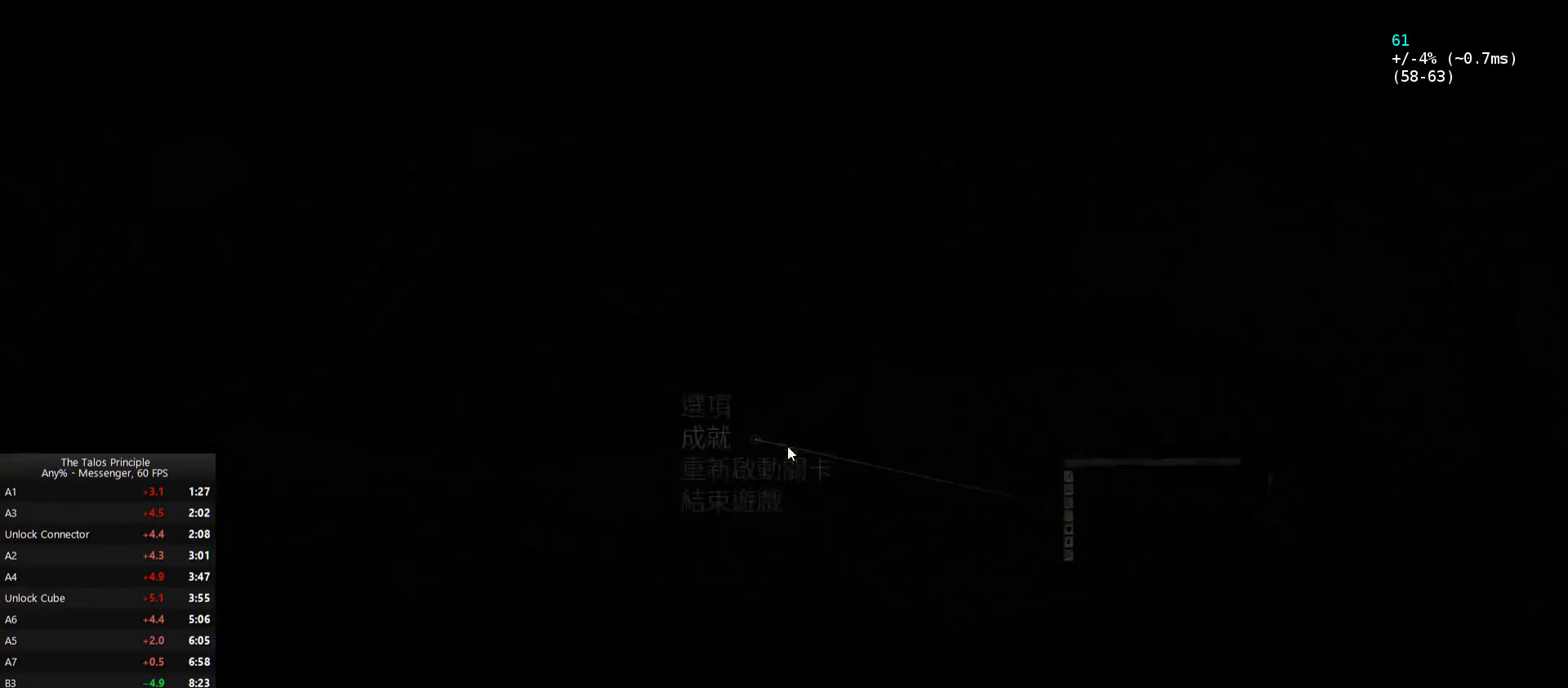
{"keys": [], "mouse": [], "events": [[67, "mouse_left", "up"], [367, "mouse_left", "down"], [433, "mouse_left", "up"]]}
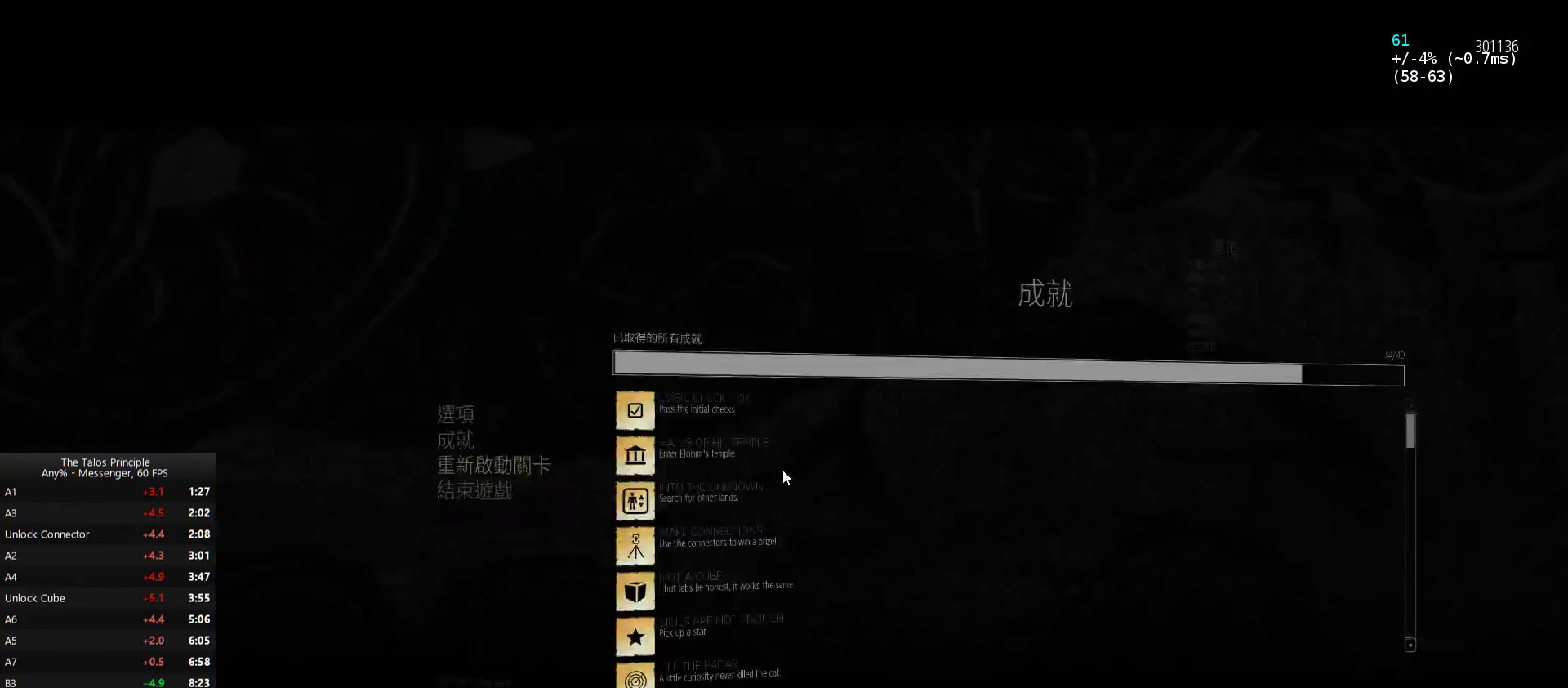
{"keys": [], "mouse": [], "events": [[100, "mouse_left", "down"], [167, "mouse_left", "up"]]}
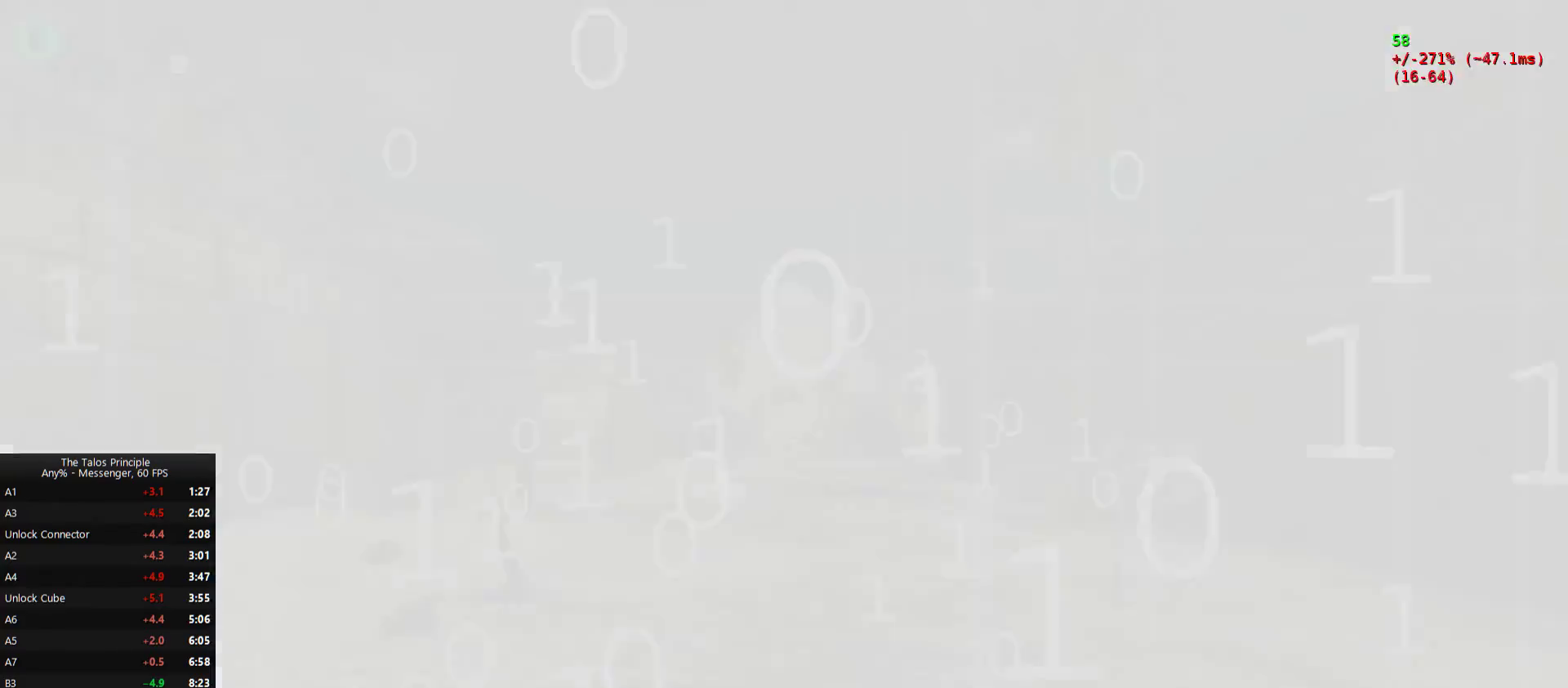
{"keys": [], "mouse": [], "events": []}
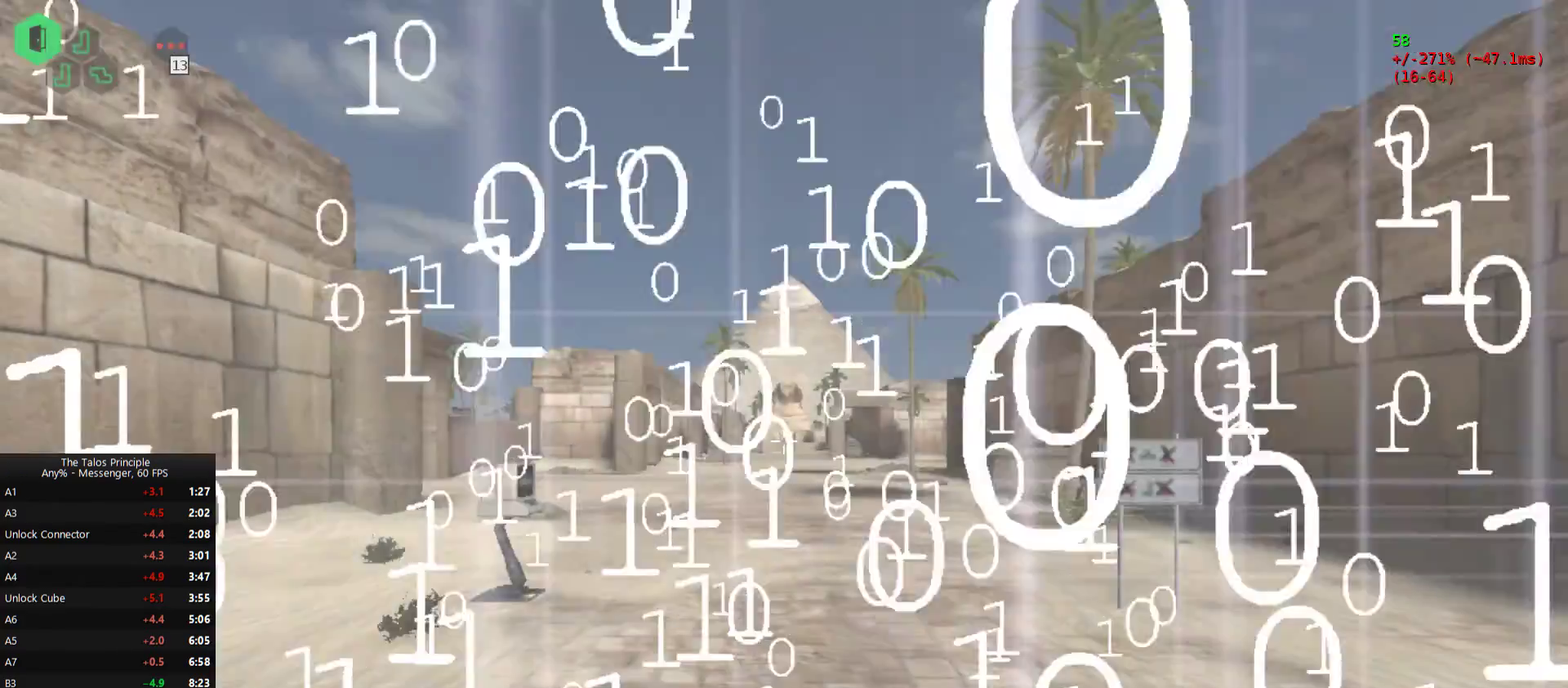
{"keys": [], "mouse": []}
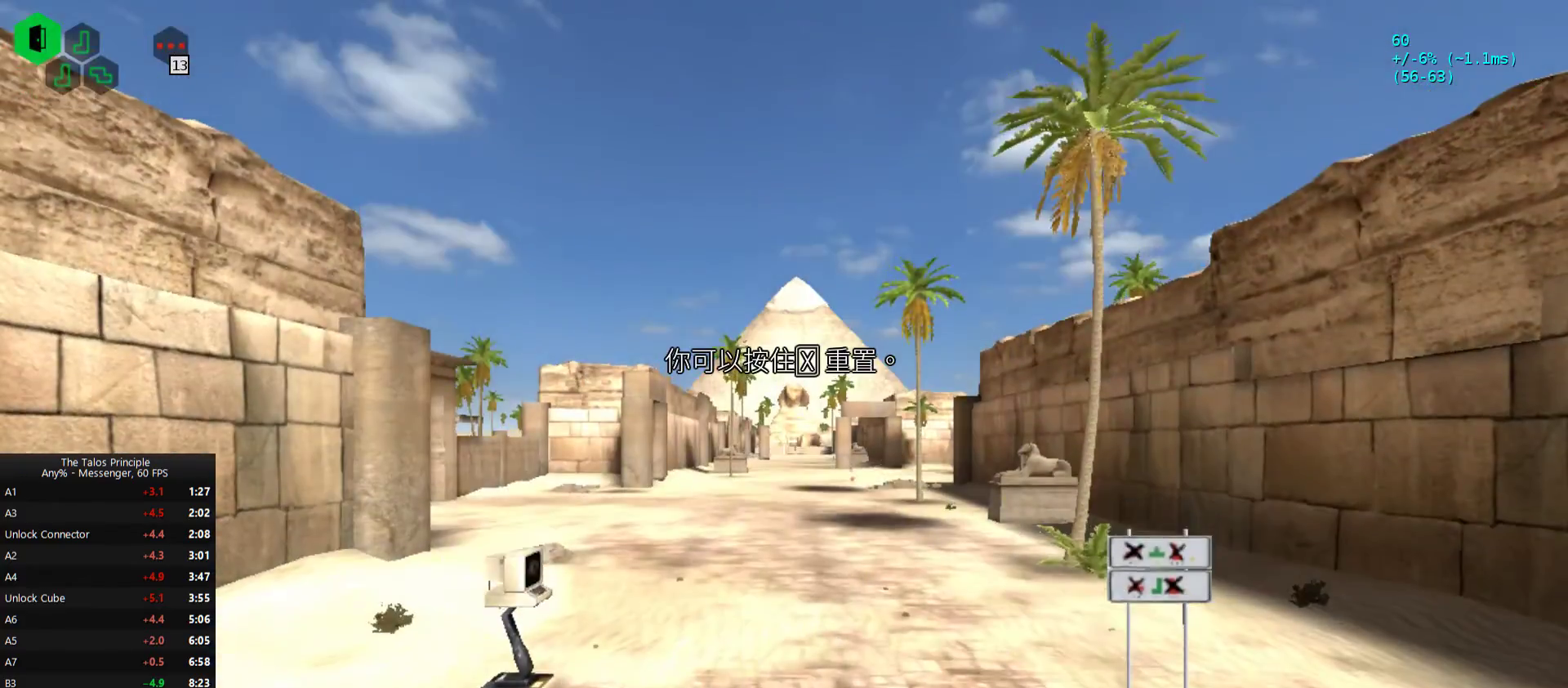
{"keys": [], "mouse": []}
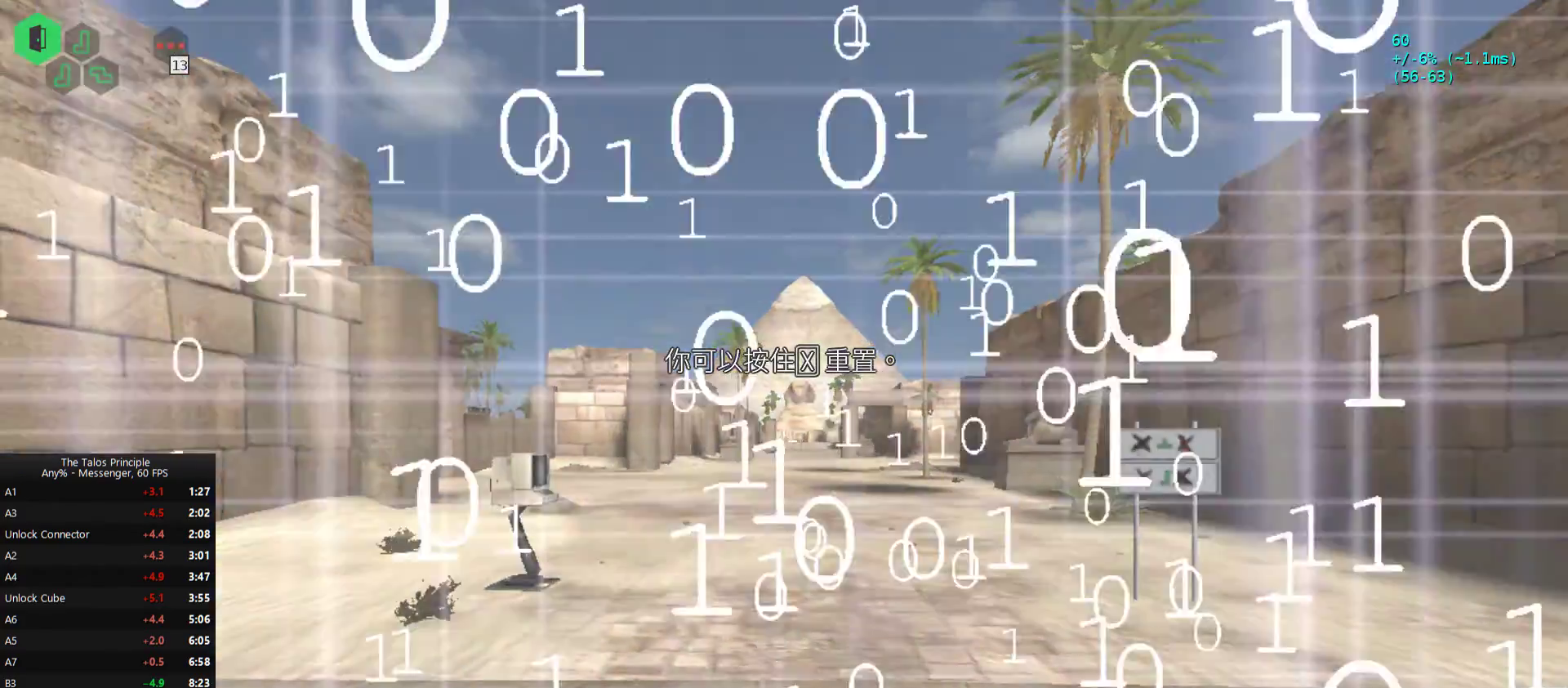
{"keys": [], "mouse": [], "events": []}
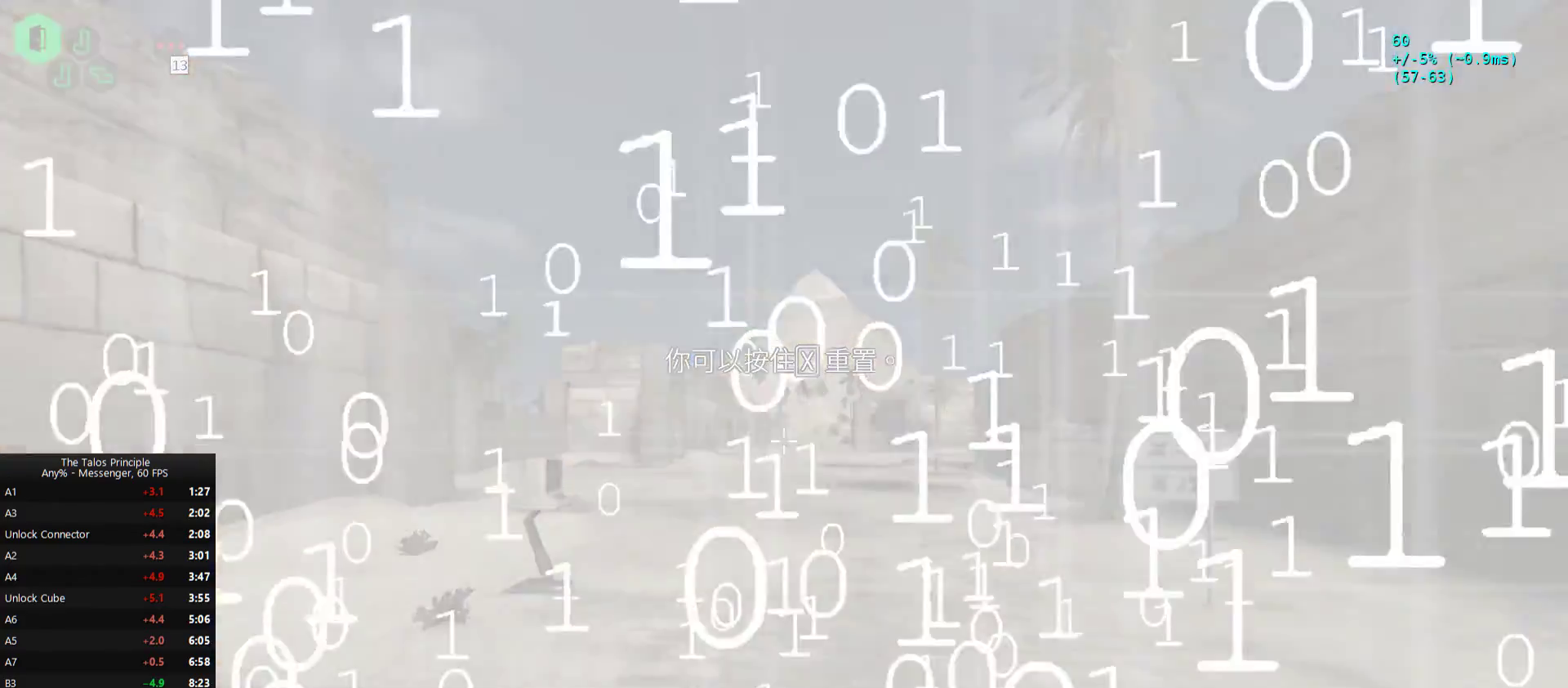
{"keys": [], "mouse": [], "events": []}
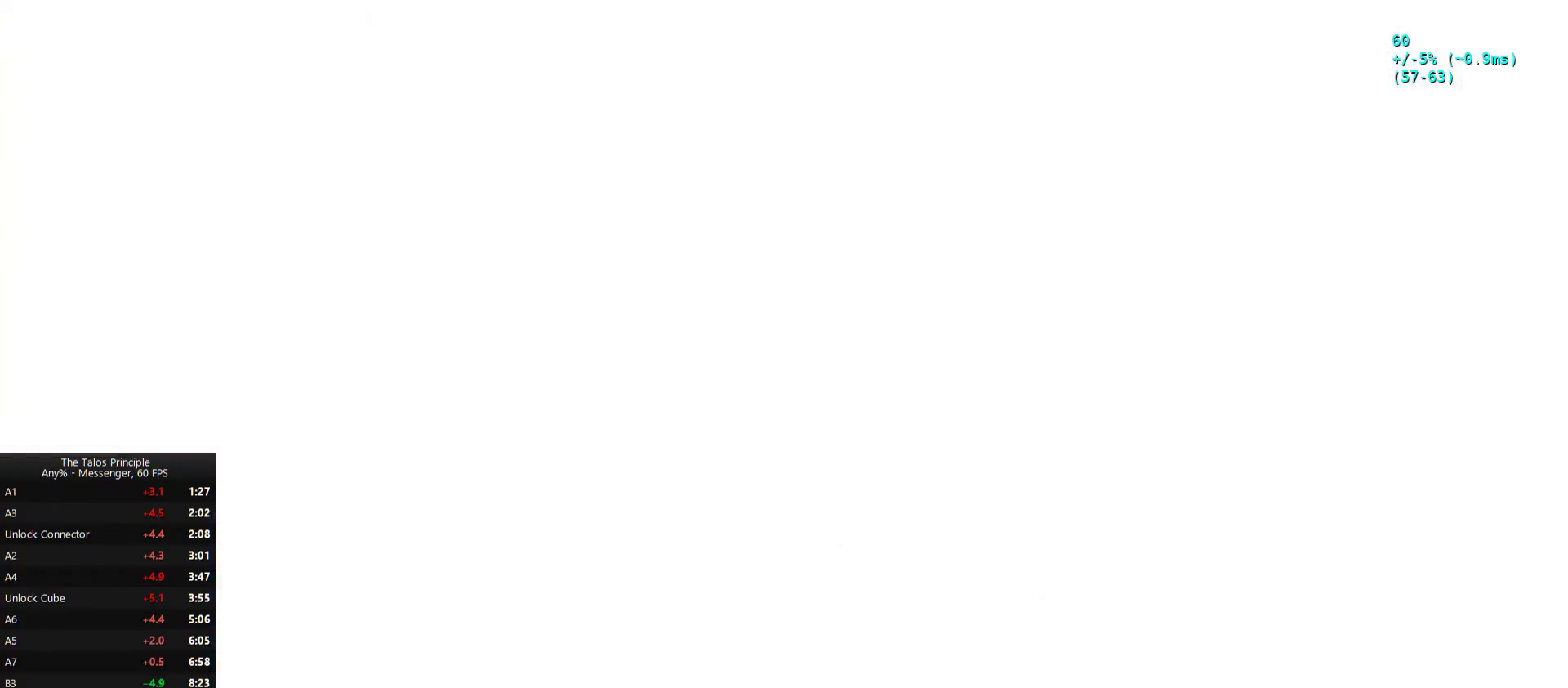
{"keys": ["w"], "mouse": [], "events": [[100, "w", "down"], [267, "mouse_mb5", "down"], [333, "mouse_mb5", "up"]]}
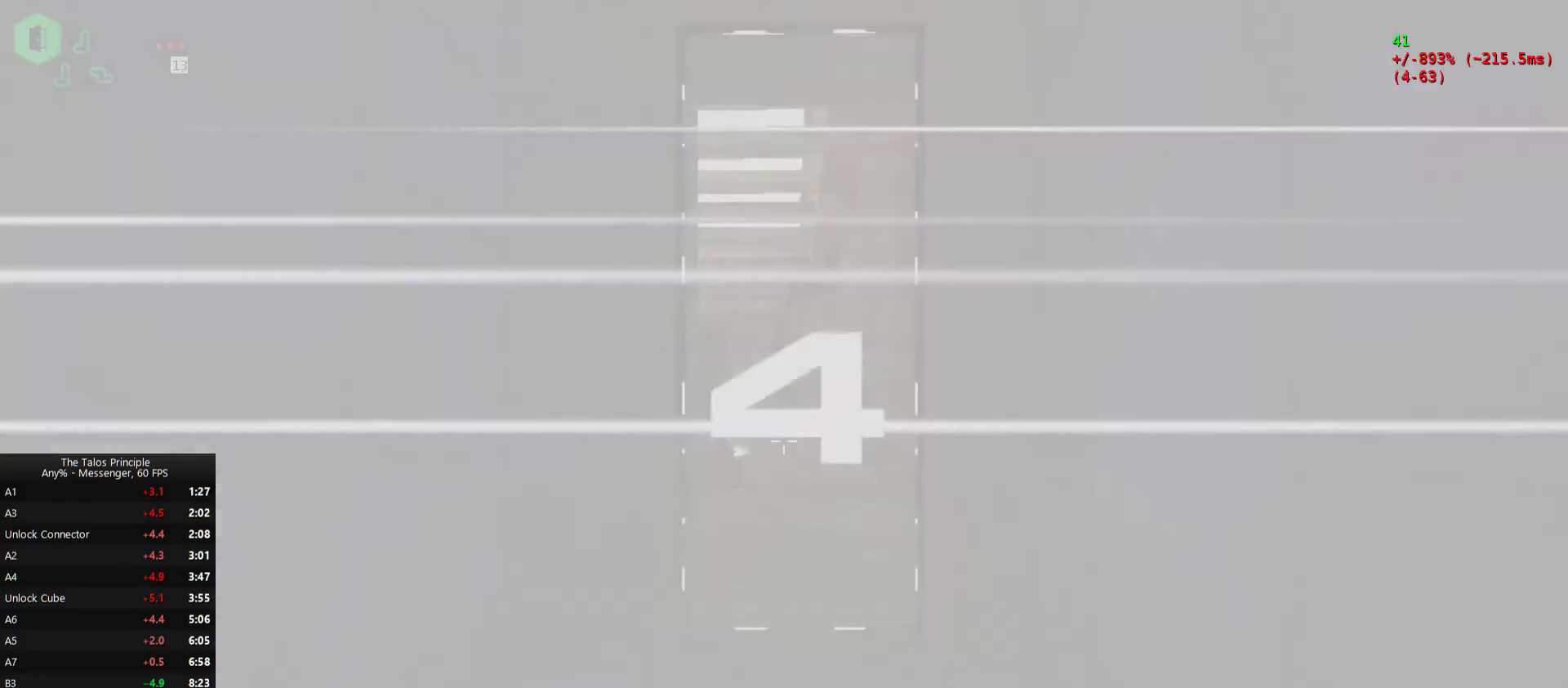
{"keys": ["w"], "mouse": [], "events": []}
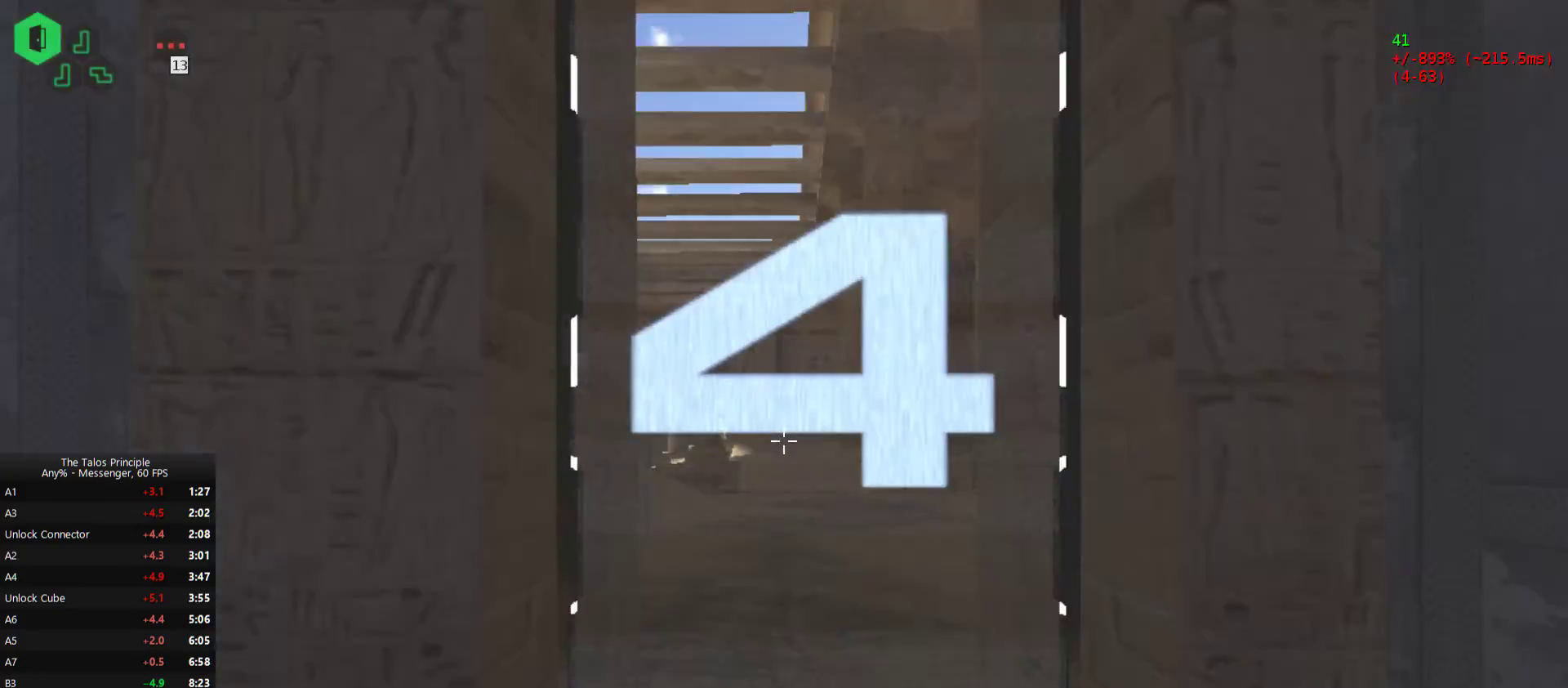
{"keys": ["w"], "mouse": [], "events": []}
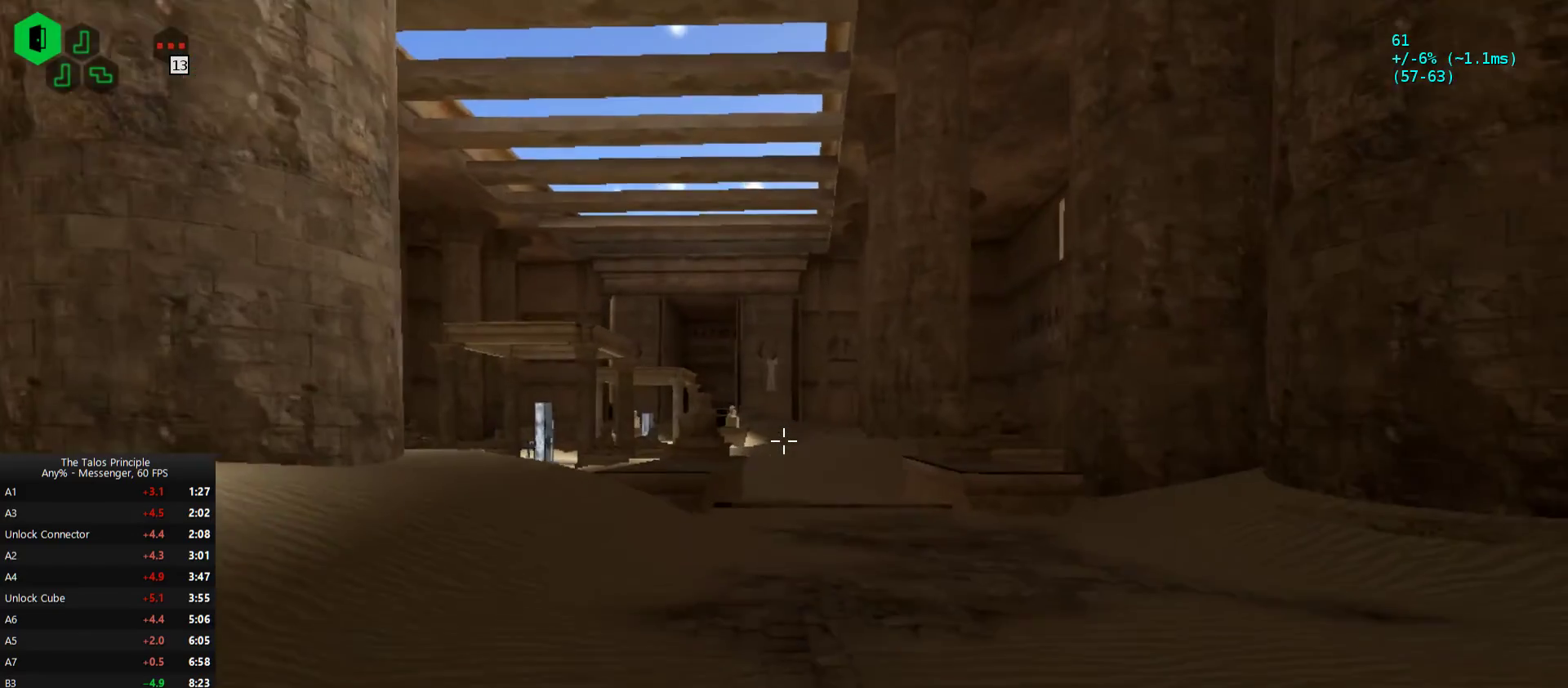
{"keys": ["w"], "mouse": [], "events": []}